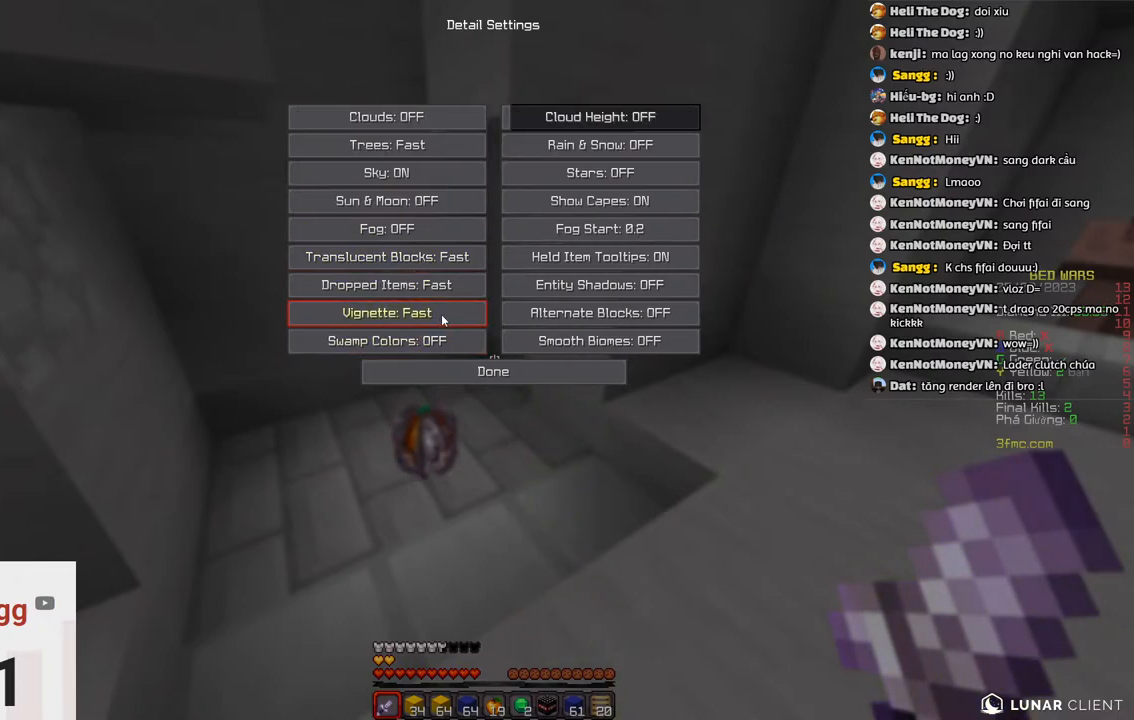
Gameplay with keyboard; each line is a JSON object with the keys held at the frame after it. "events" lists presses ("down") and releases ("up") of "a", "d", "s", "space" and "w" between this image and that frame as [ms after this image, input, new state], when the widget could be followed in between. No other keys are recorded. Mouse input is not recorded.
{"keys": ["w"], "events": [[400, "w", "down"]]}
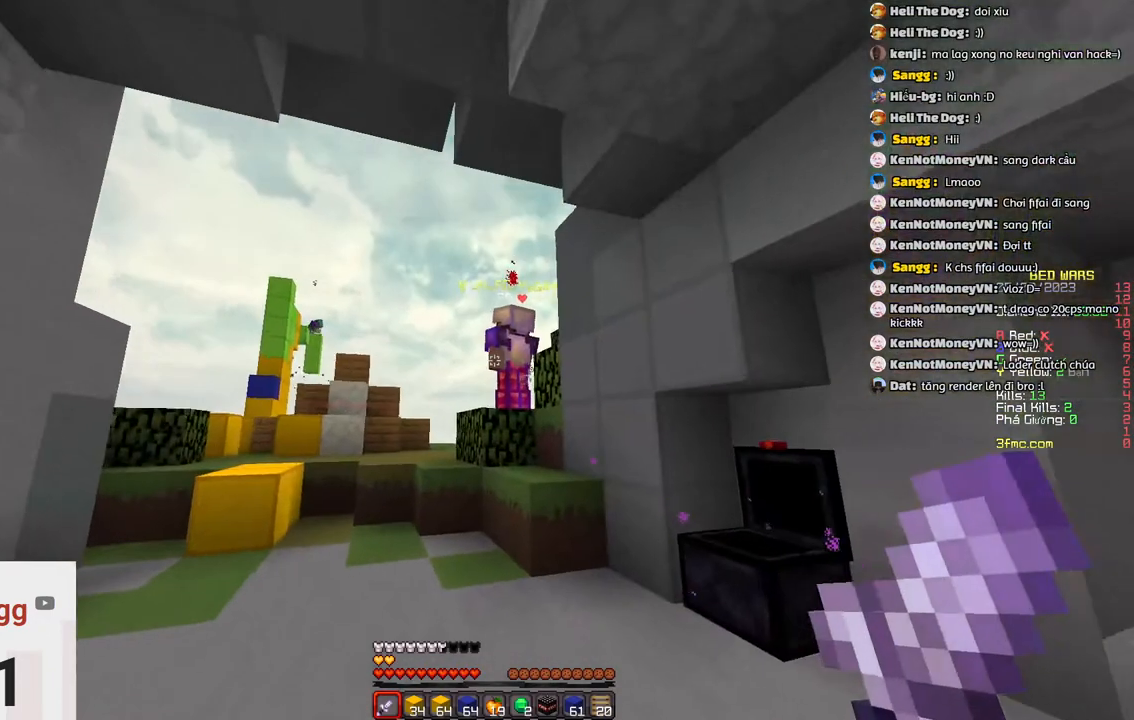
{"keys": ["w"], "events": []}
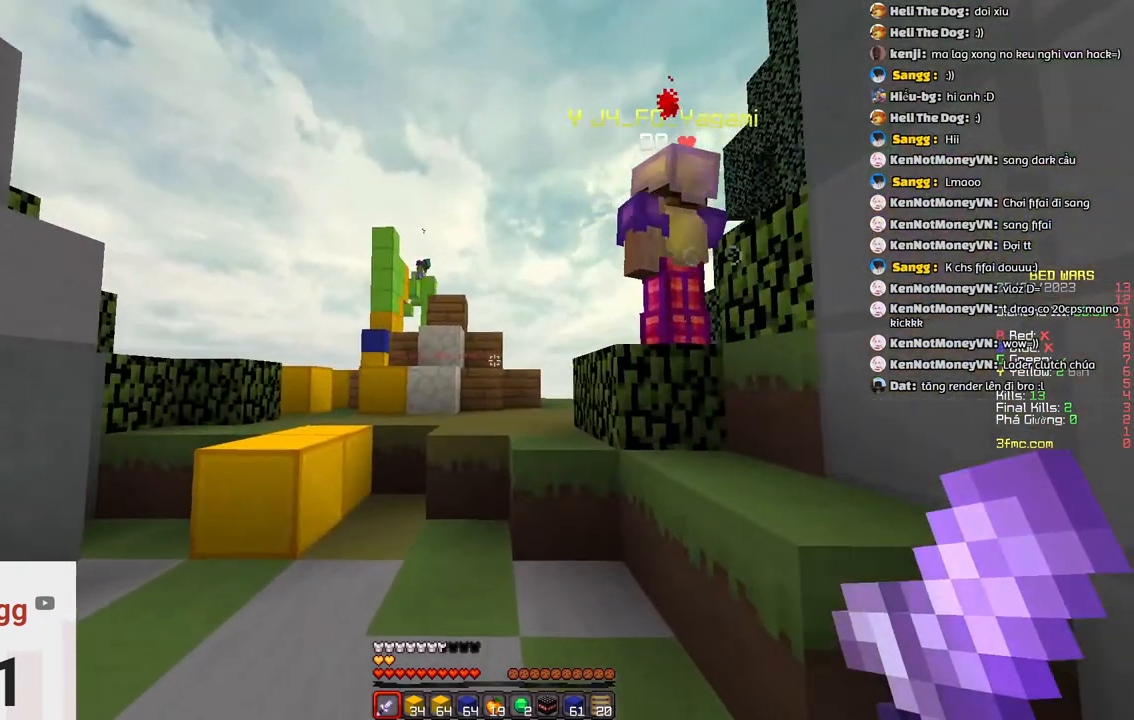
{"keys": ["d", "w"], "events": [[250, "space", "down"], [300, "d", "down"], [467, "space", "up"]]}
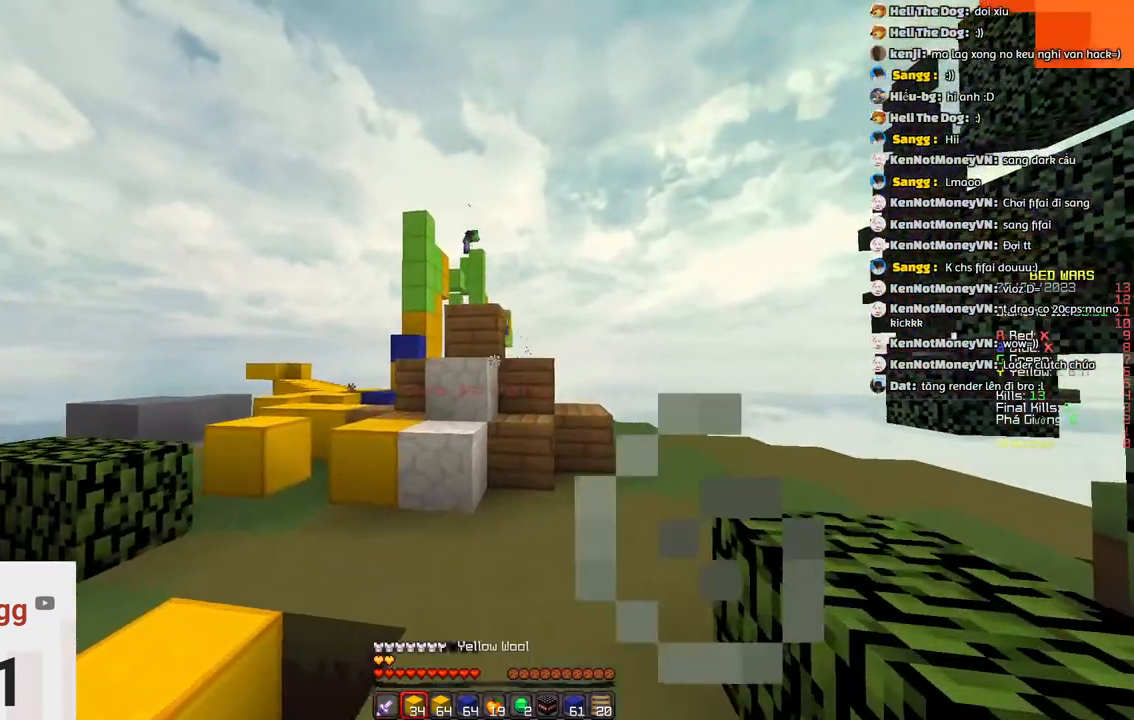
{"keys": ["space", "w"], "events": [[67, "d", "up"], [483, "space", "down"]]}
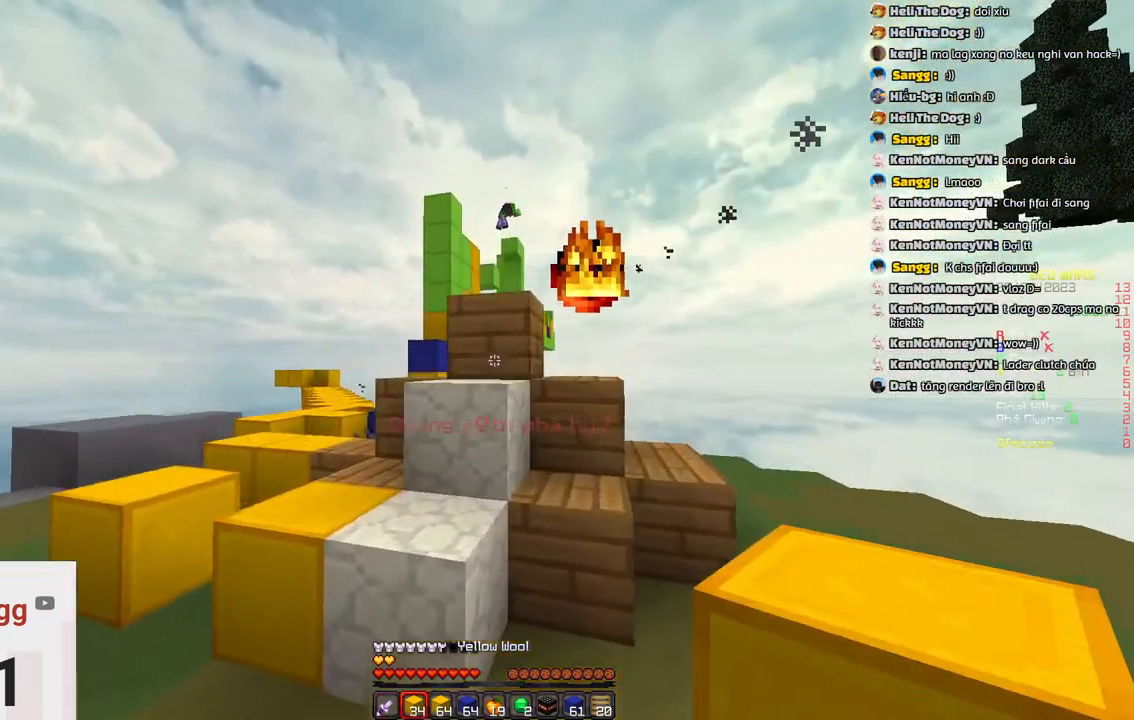
{"keys": ["space", "w"], "events": [[200, "space", "up"], [350, "space", "down"]]}
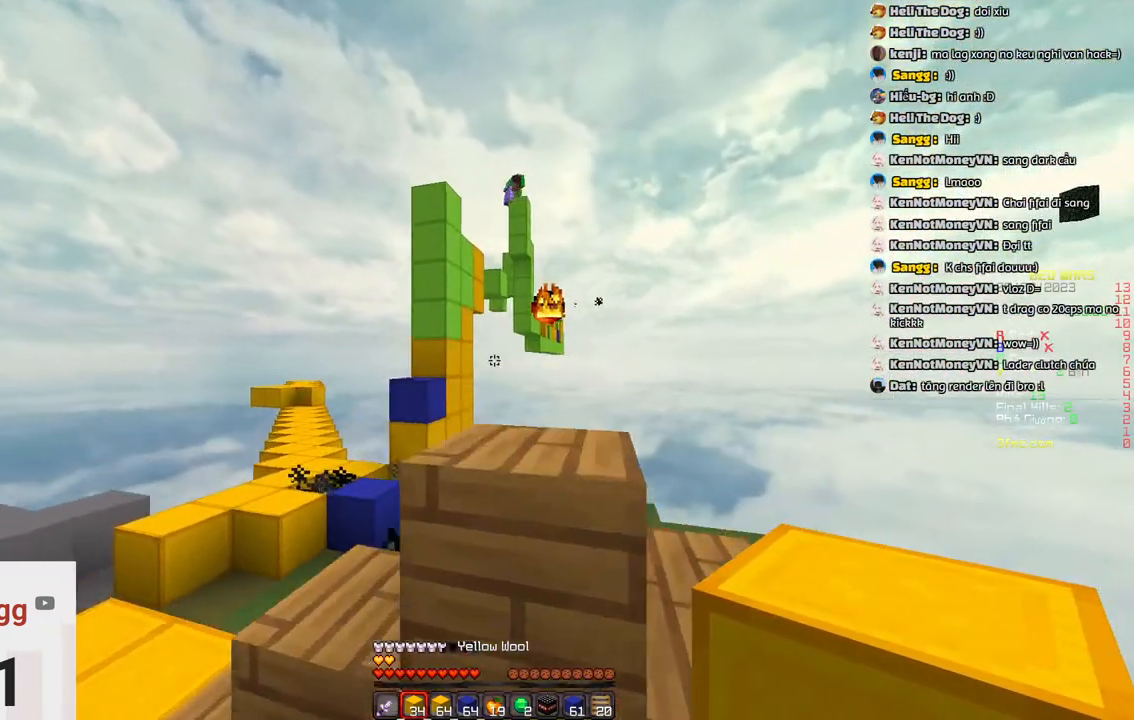
{"keys": ["d", "space", "w"], "events": [[17, "d", "down"], [117, "space", "up"], [283, "space", "down"]]}
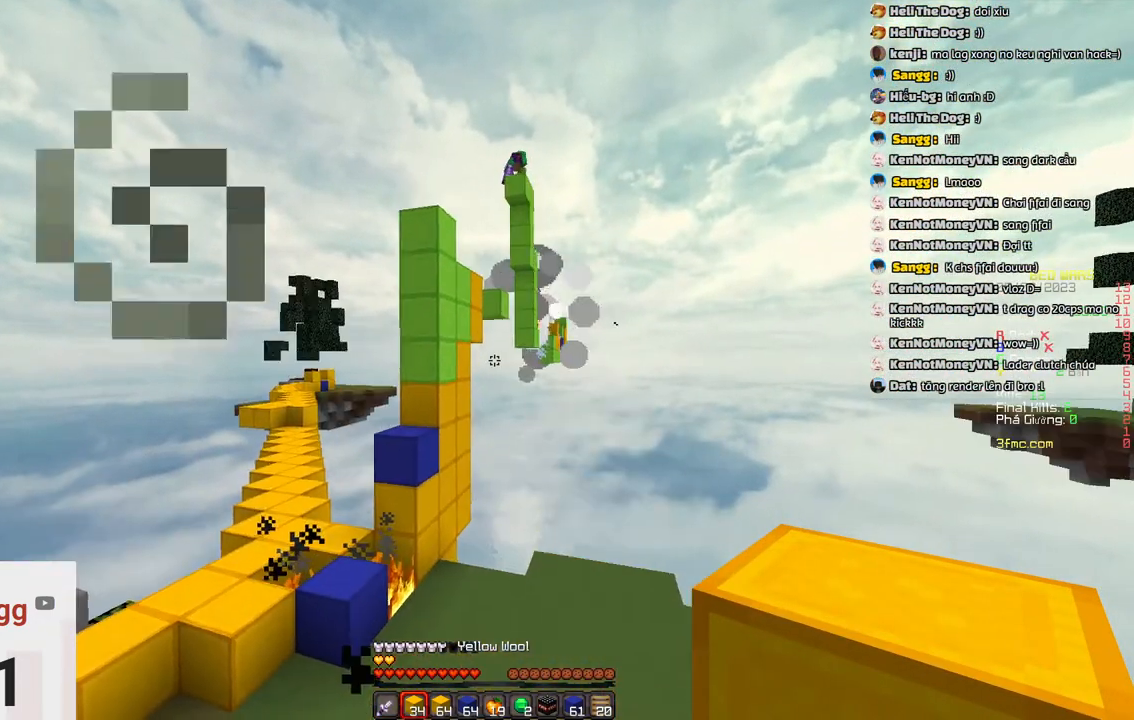
{"keys": [], "events": [[50, "space", "up"], [200, "d", "up"], [200, "w", "up"]]}